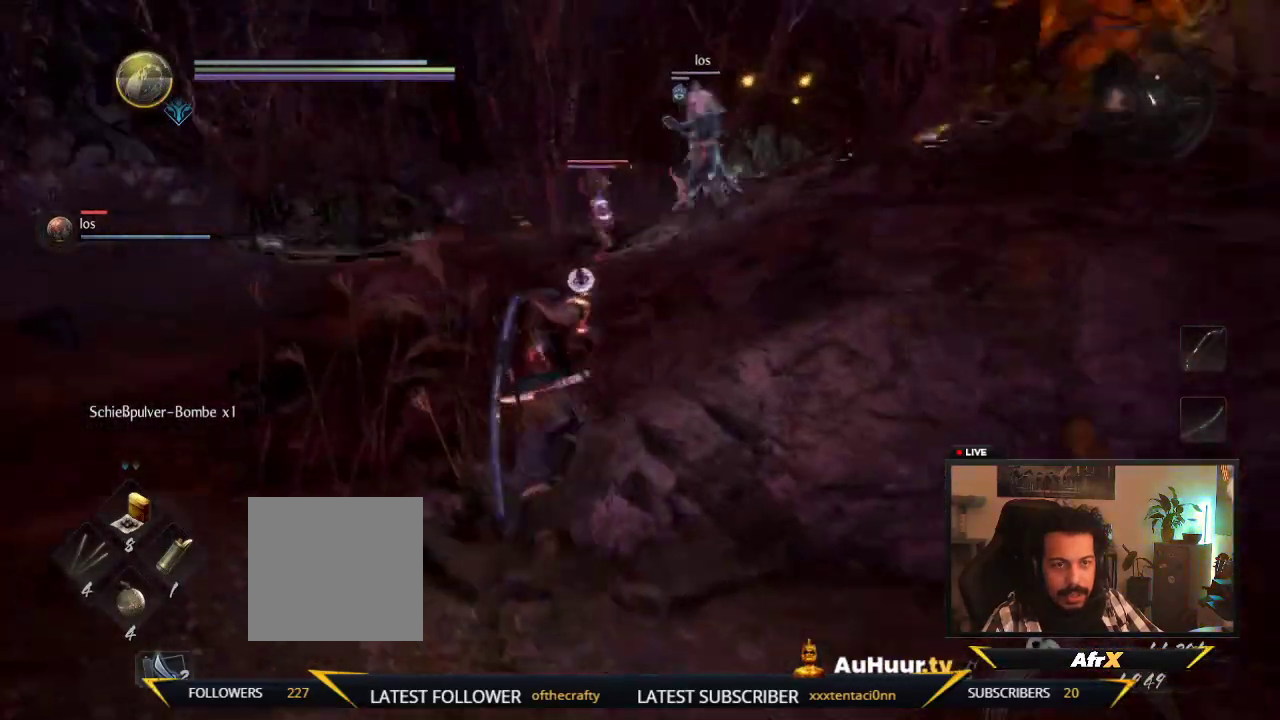
Gameplay with a controller (Xbox layout); each line is a JSON object with the inputs held at the frame after it (dt_ms = milliseconds from this image to that frame). "events" lists button and stick changes between this image and that frame as [ms after this image, input, new state], when the widget could be followed in between. This overlay highlights the sticks when they move; stick clicks (L3 R3) are not distinguishable. Not read: L3 R3.
{"dt_ms": 300, "buttons": [], "left_stick": "up-left", "right_stick": "center", "events": [[83, "right_stick", "right"], [133, "right_stick", "center"]]}
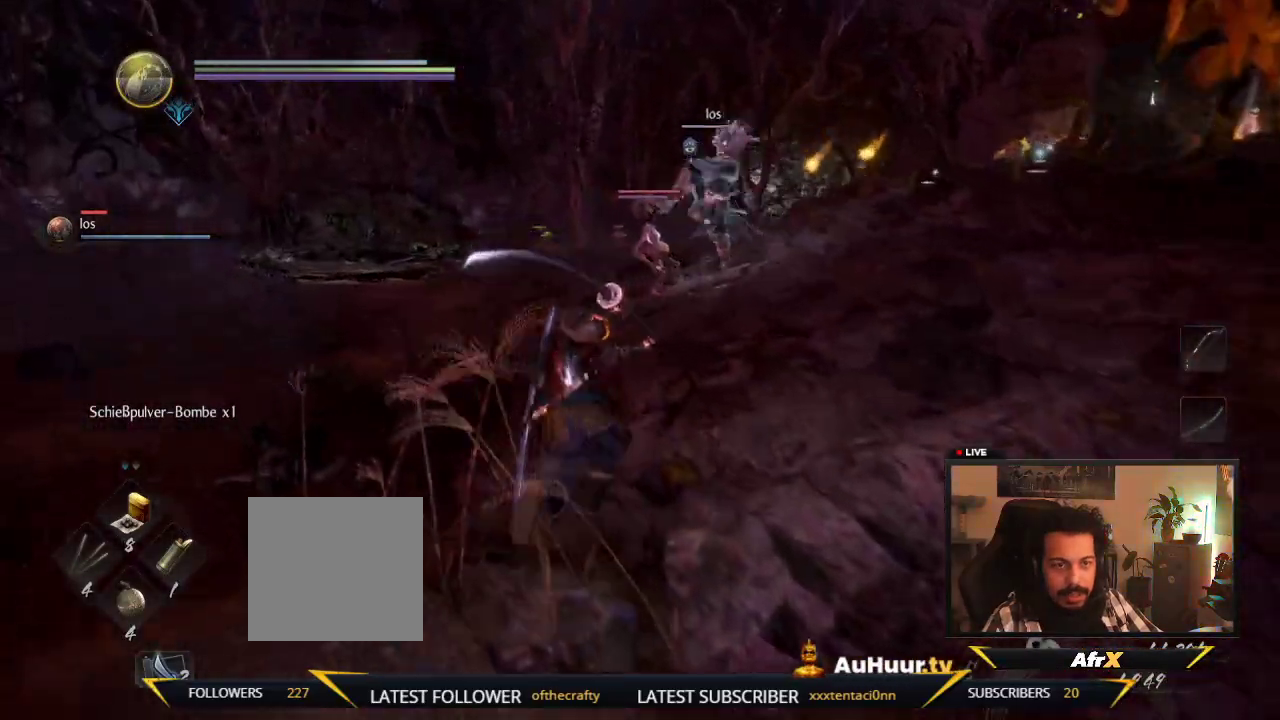
{"dt_ms": 400, "buttons": [], "left_stick": "up", "right_stick": "center", "events": [[83, "left_stick", "up"]]}
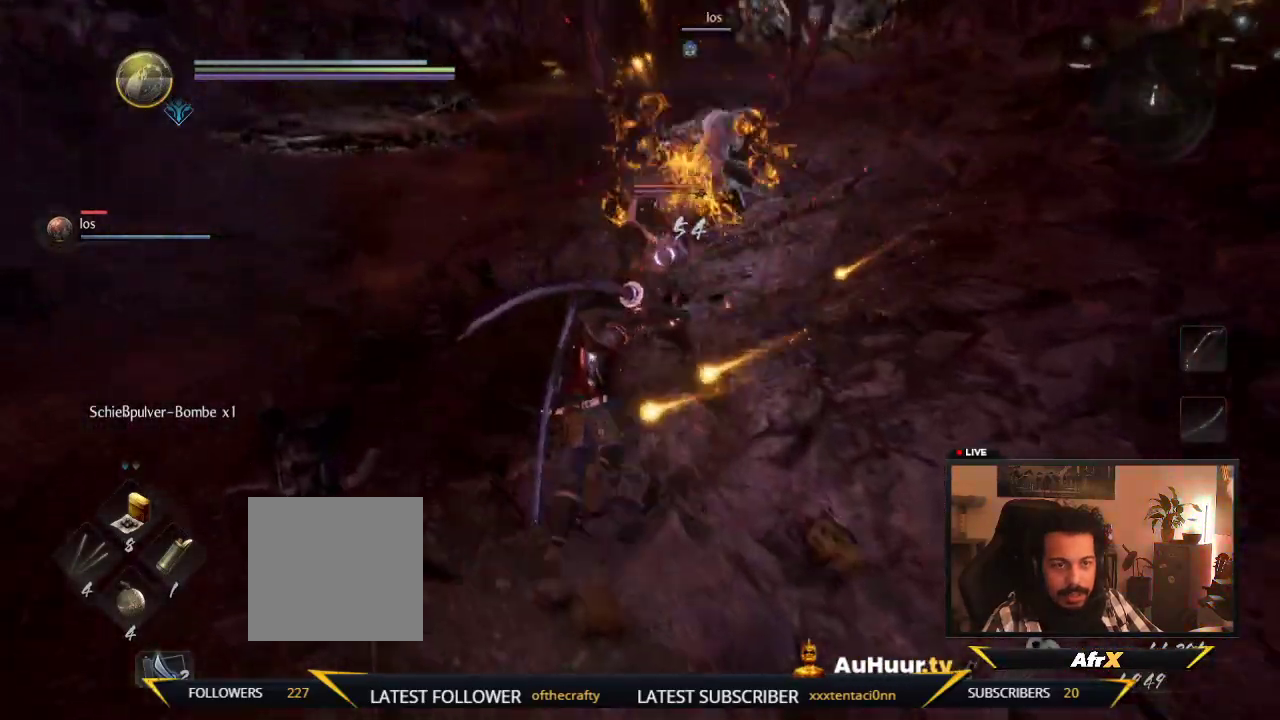
{"dt_ms": 700, "buttons": ["X"], "left_stick": "center", "right_stick": "center", "events": [[333, "X", "down"], [550, "X", "up"], [633, "X", "down"], [633, "left_stick", "center"]]}
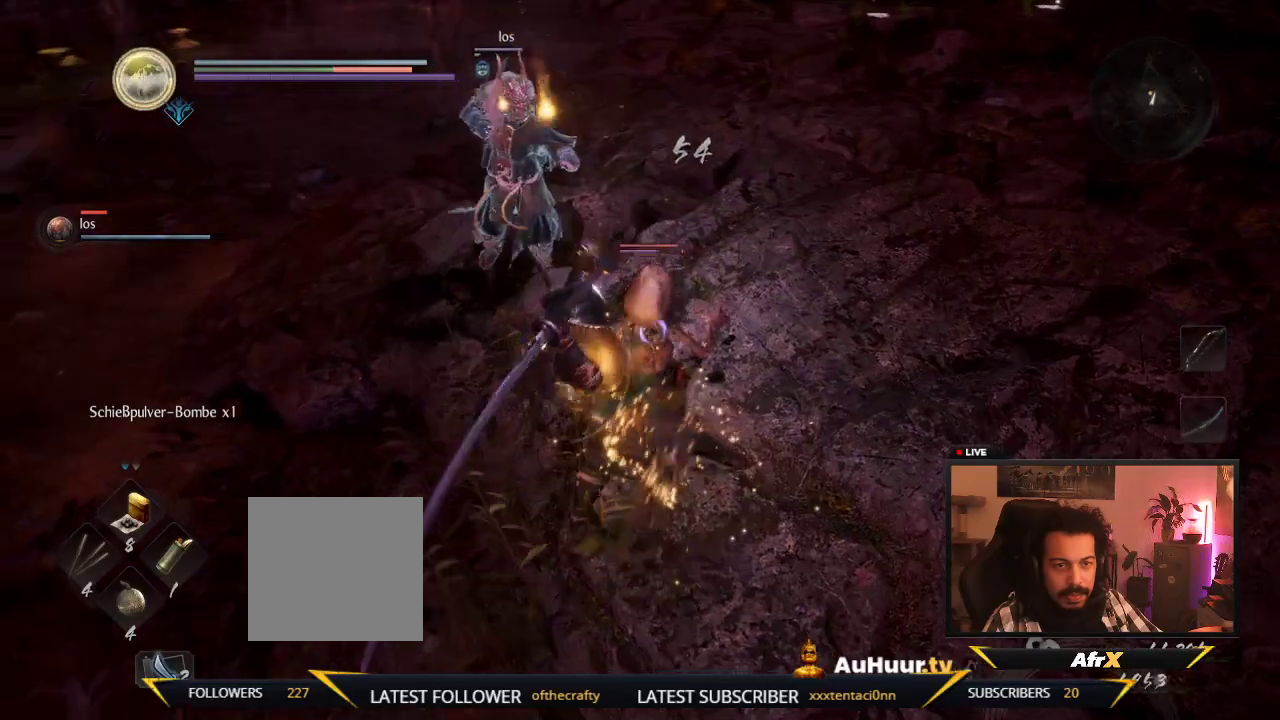
{"dt_ms": 400, "buttons": ["X"], "left_stick": "center", "right_stick": "center", "events": [[83, "X", "up"], [150, "X", "down"], [333, "X", "up"], [383, "X", "down"]]}
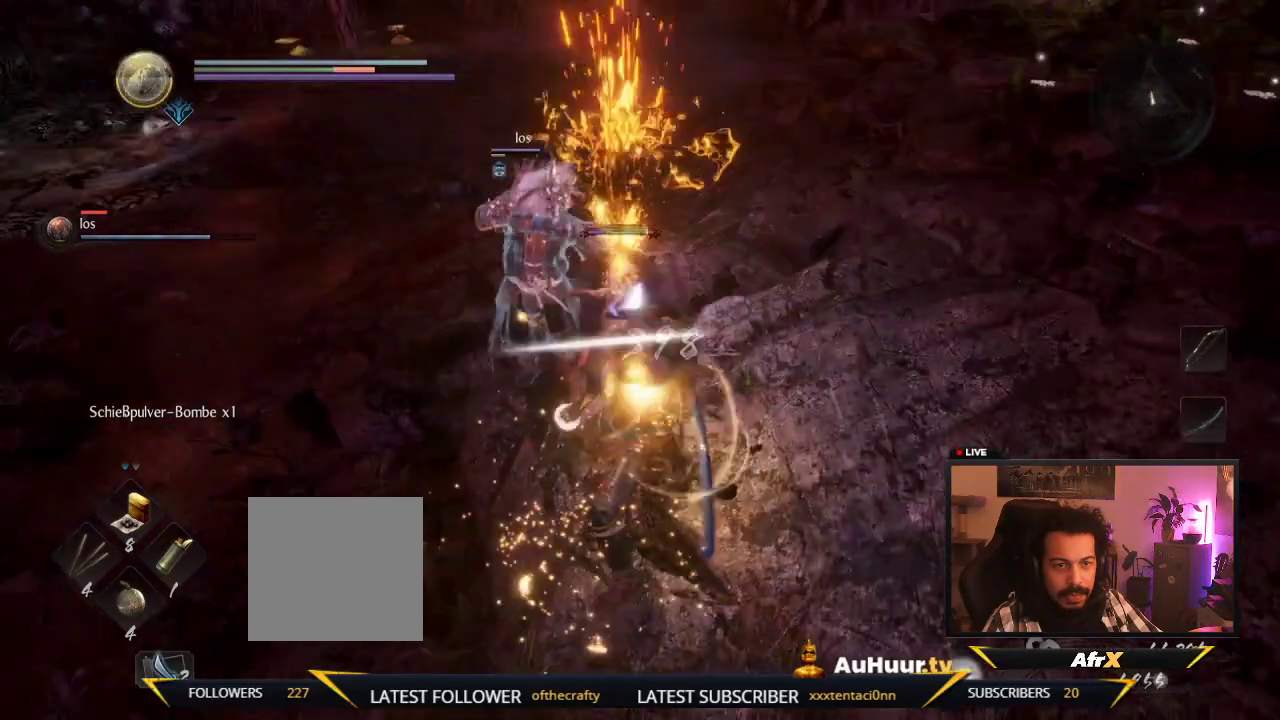
{"dt_ms": 600, "buttons": ["X"], "left_stick": "center", "right_stick": "center", "events": [[167, "X", "up"], [250, "X", "down"], [400, "X", "up"], [517, "X", "down"]]}
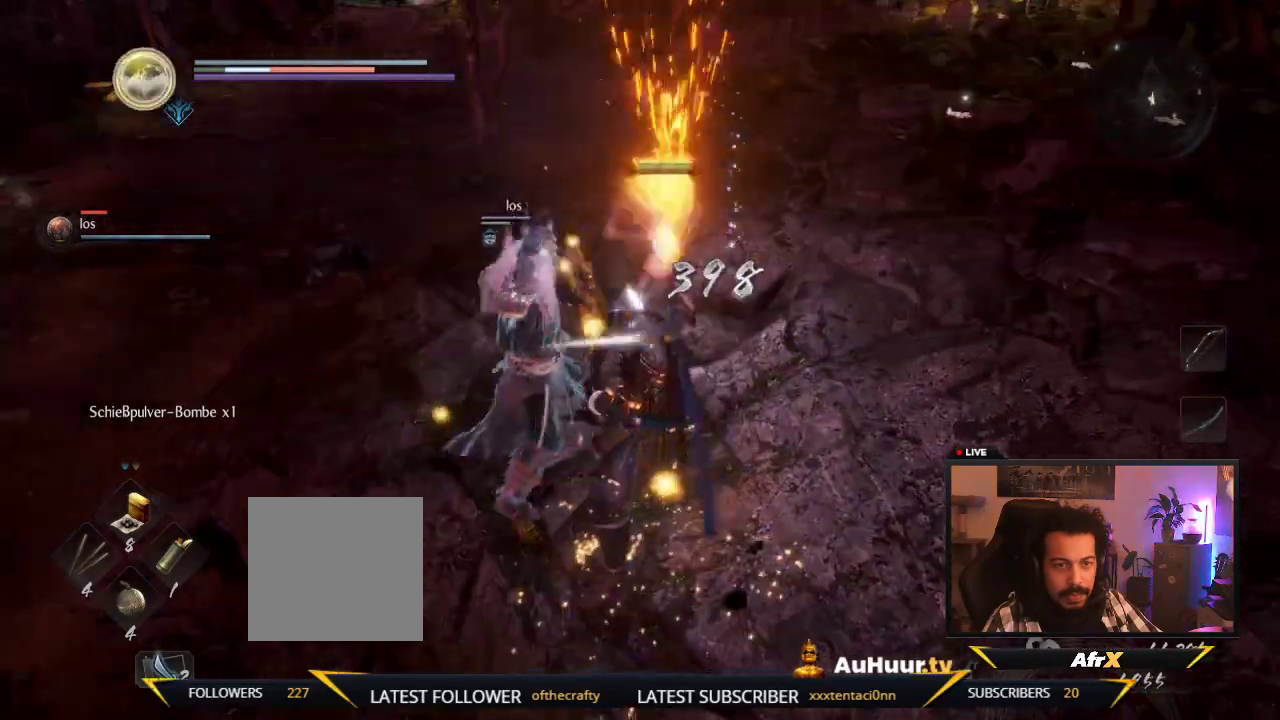
{"dt_ms": 400, "buttons": [], "left_stick": "right", "right_stick": "center", "events": [[67, "X", "up"], [233, "X", "down"], [283, "left_stick", "right"], [400, "X", "up"]]}
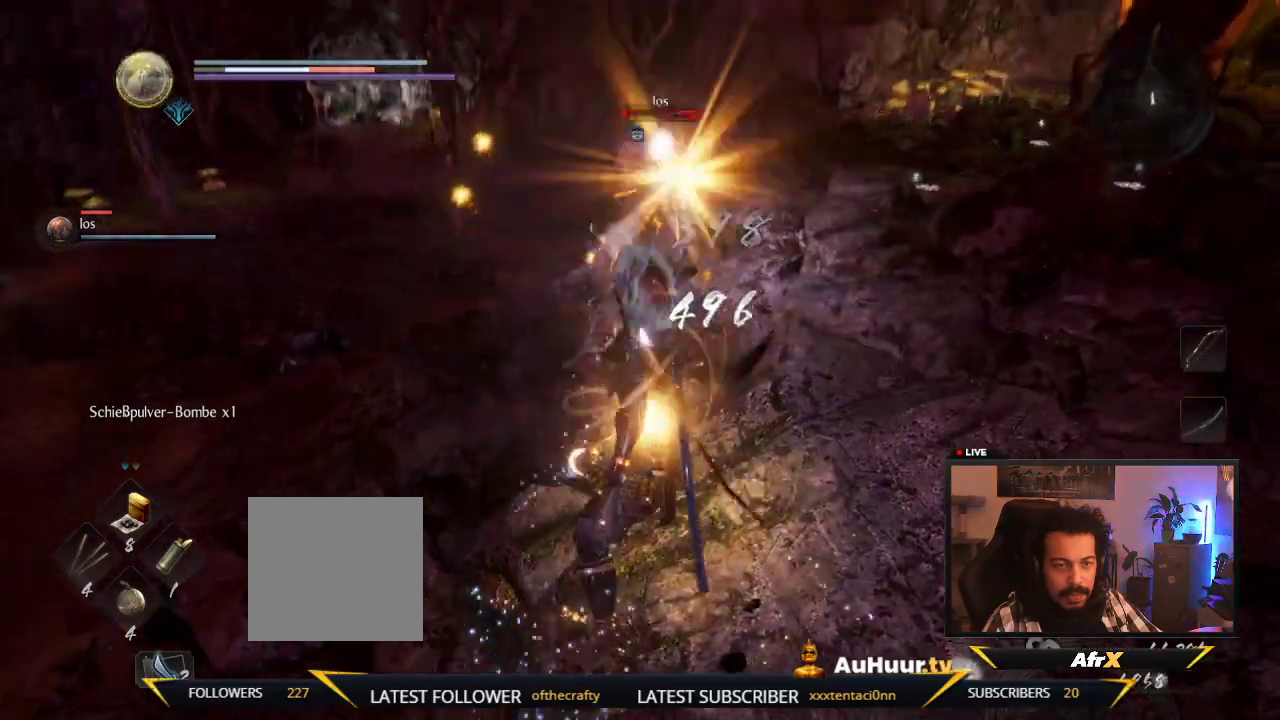
{"dt_ms": 400, "buttons": [], "left_stick": "up-right", "right_stick": "center", "events": [[133, "left_stick", "up-right"], [167, "R1", "down"], [383, "R1", "up"]]}
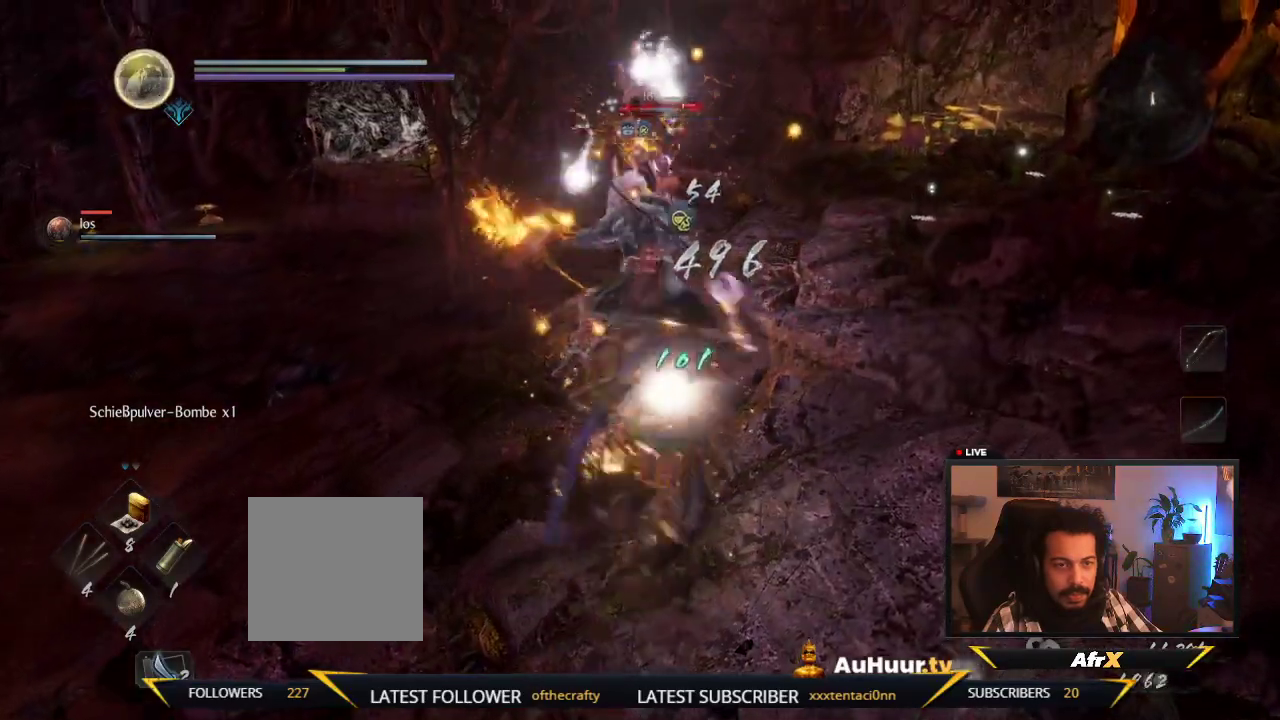
{"dt_ms": 700, "buttons": [], "left_stick": "up-right", "right_stick": "center", "events": [[100, "R1", "down"], [150, "left_stick", "right"], [217, "R1", "up"], [517, "left_stick", "up-right"]]}
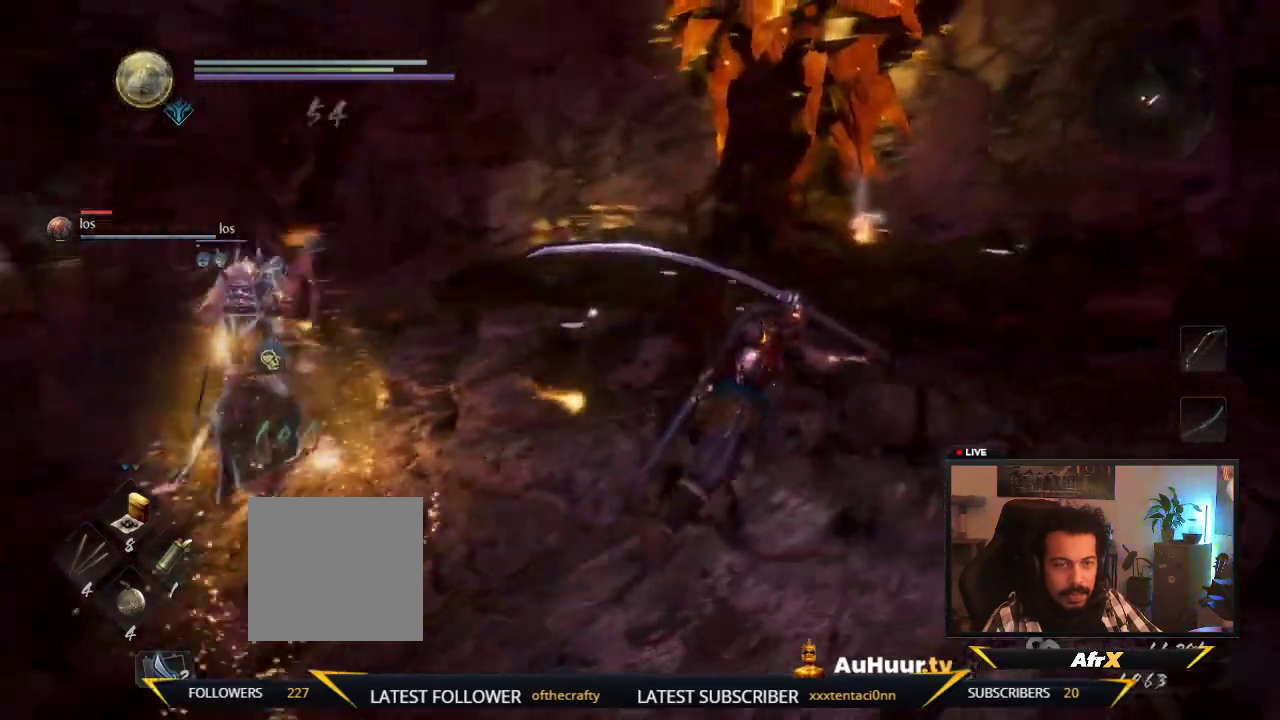
{"dt_ms": 400, "buttons": [], "left_stick": "up-right", "right_stick": "center", "events": [[17, "right_stick", "left"], [233, "right_stick", "center"]]}
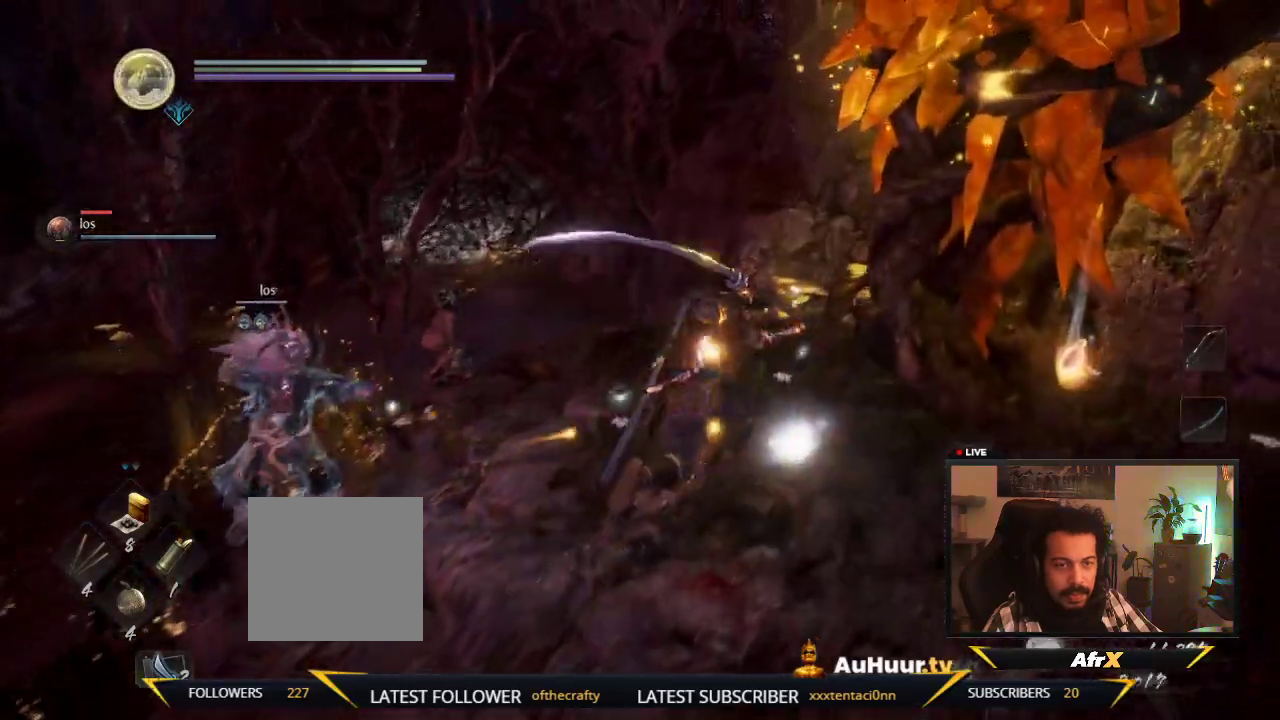
{"dt_ms": 300, "buttons": [], "left_stick": "right", "right_stick": "center", "events": [[83, "B", "down"], [200, "left_stick", "right"], [217, "B", "up"]]}
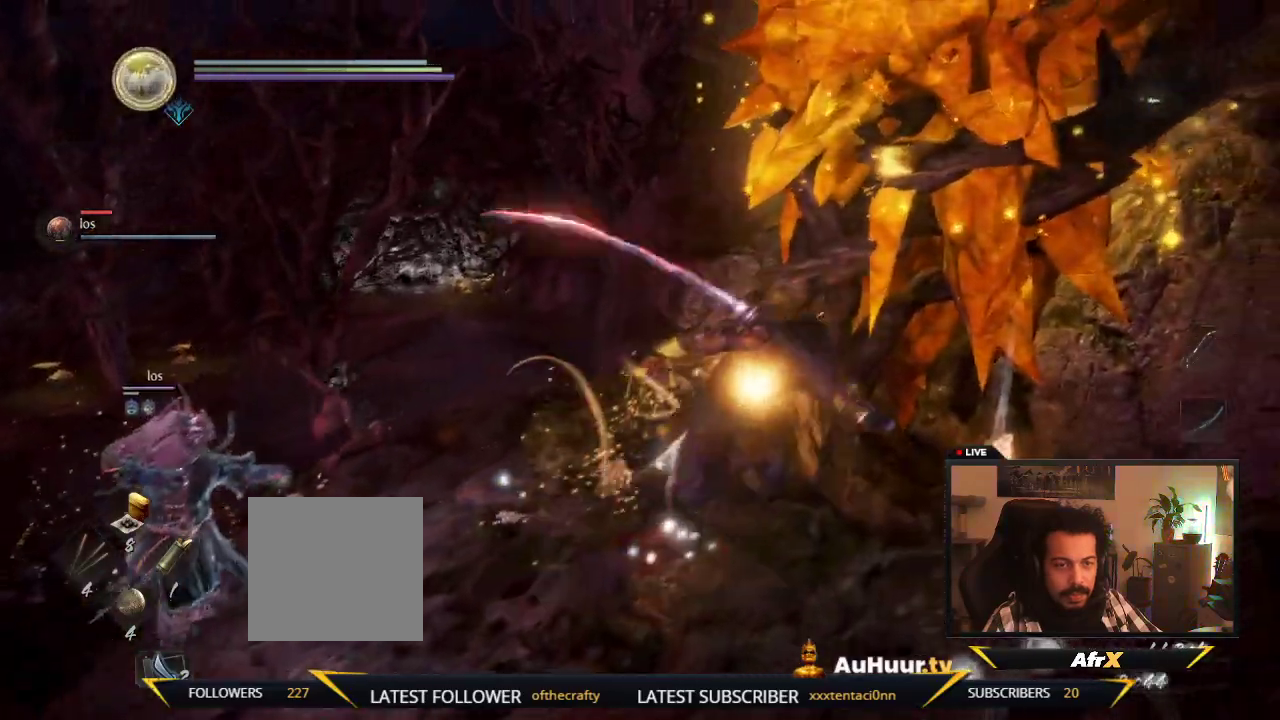
{"dt_ms": 600, "buttons": [], "left_stick": "right", "right_stick": "center", "events": [[17, "left_stick", "down-right"], [550, "left_stick", "right"]]}
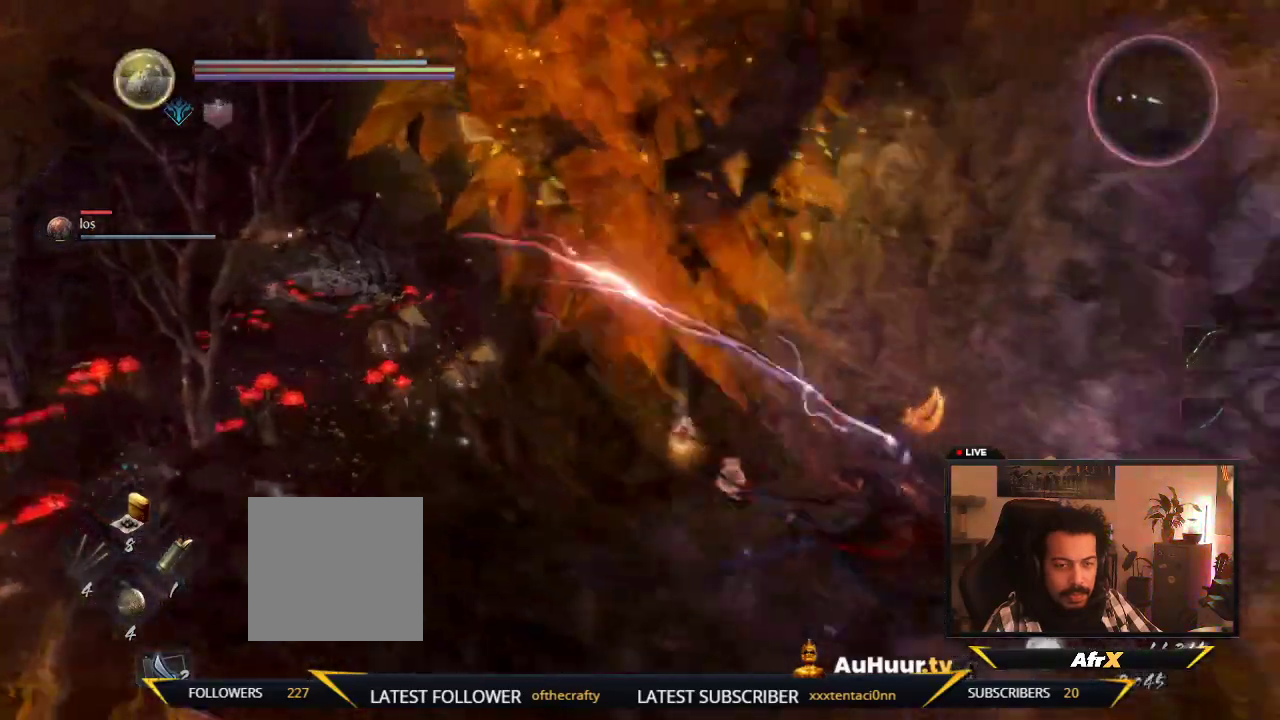
{"dt_ms": 800, "buttons": ["B"], "left_stick": "left", "right_stick": "center"}
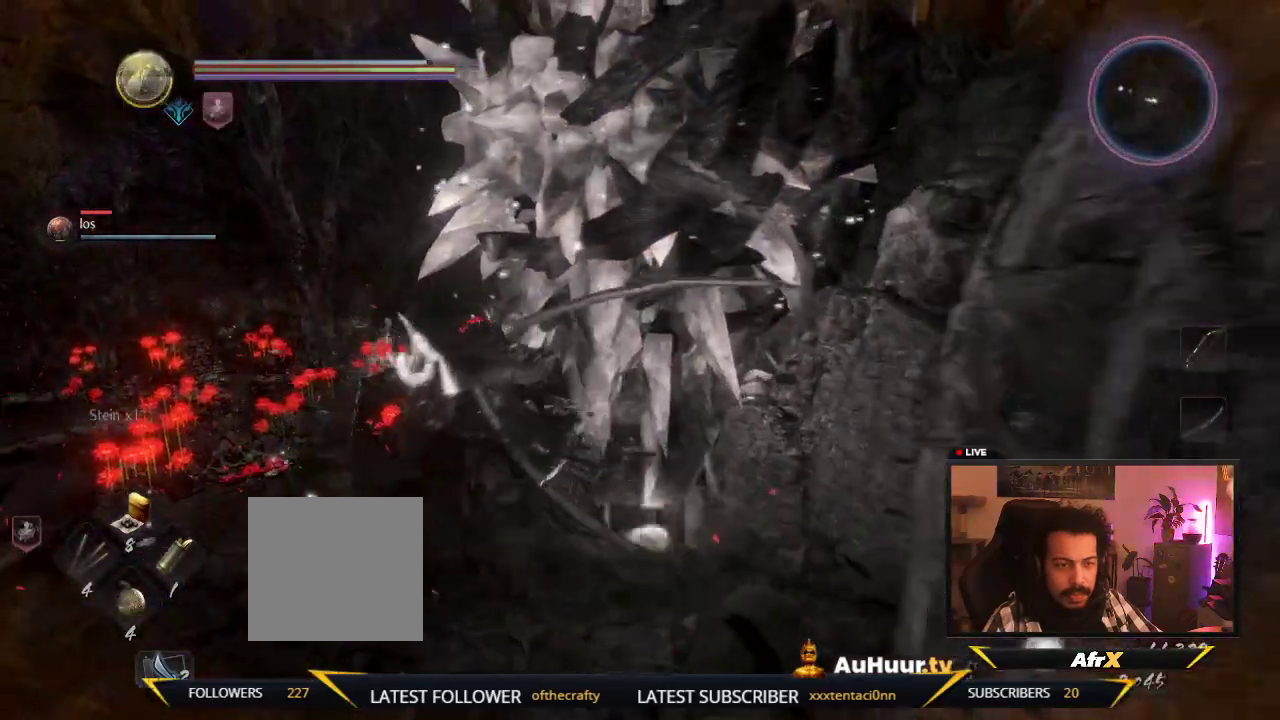
{"dt_ms": 300, "buttons": ["B"], "left_stick": "left", "right_stick": "center", "events": [[117, "B", "up"], [183, "B", "down"]]}
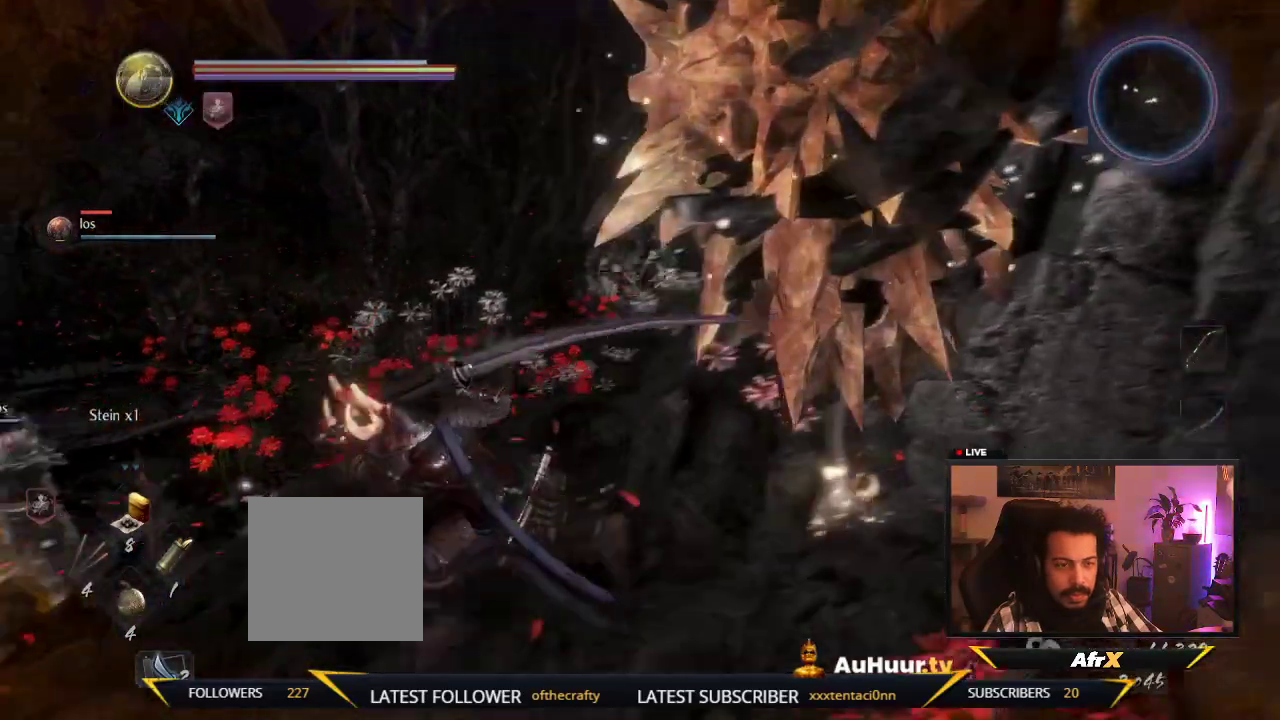
{"dt_ms": 300, "buttons": [], "left_stick": "up-left", "right_stick": "center", "events": [[50, "B", "up"], [133, "left_stick", "up-left"], [167, "B", "down"], [283, "B", "up"]]}
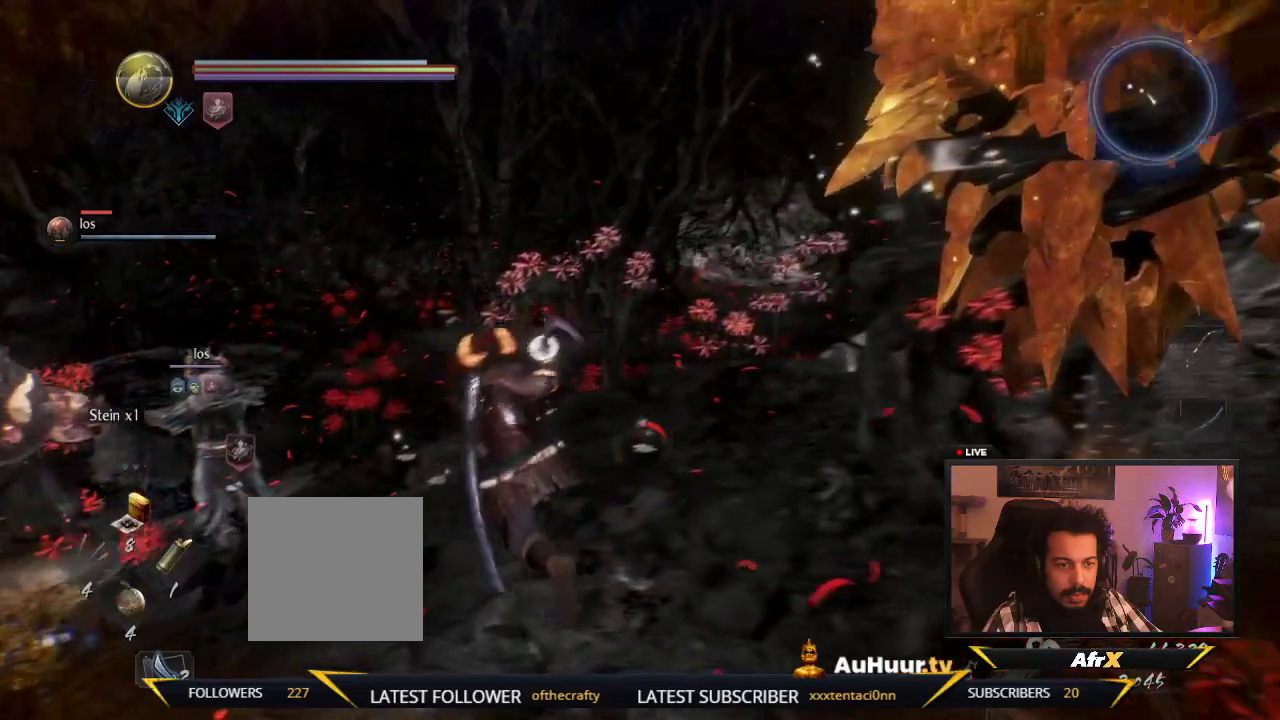
{"dt_ms": 600, "buttons": ["B"], "left_stick": "left", "right_stick": "center", "events": [[17, "left_stick", "up"], [150, "left_stick", "up-left"], [150, "right_stick", "down"], [200, "right_stick", "down-left"], [350, "right_stick", "center"], [467, "left_stick", "left"], [567, "B", "down"]]}
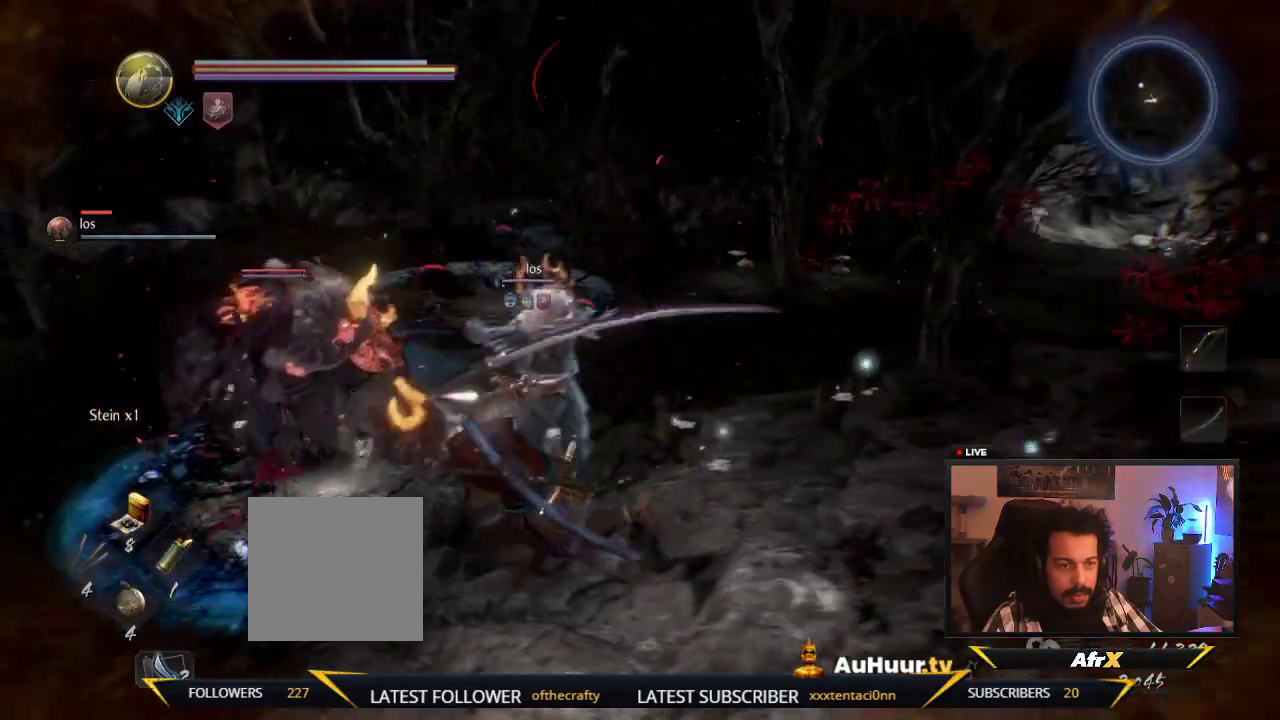
{"dt_ms": 600, "buttons": [], "left_stick": "down-left", "right_stick": "center", "events": [[133, "B", "up"], [133, "left_stick", "down-left"]]}
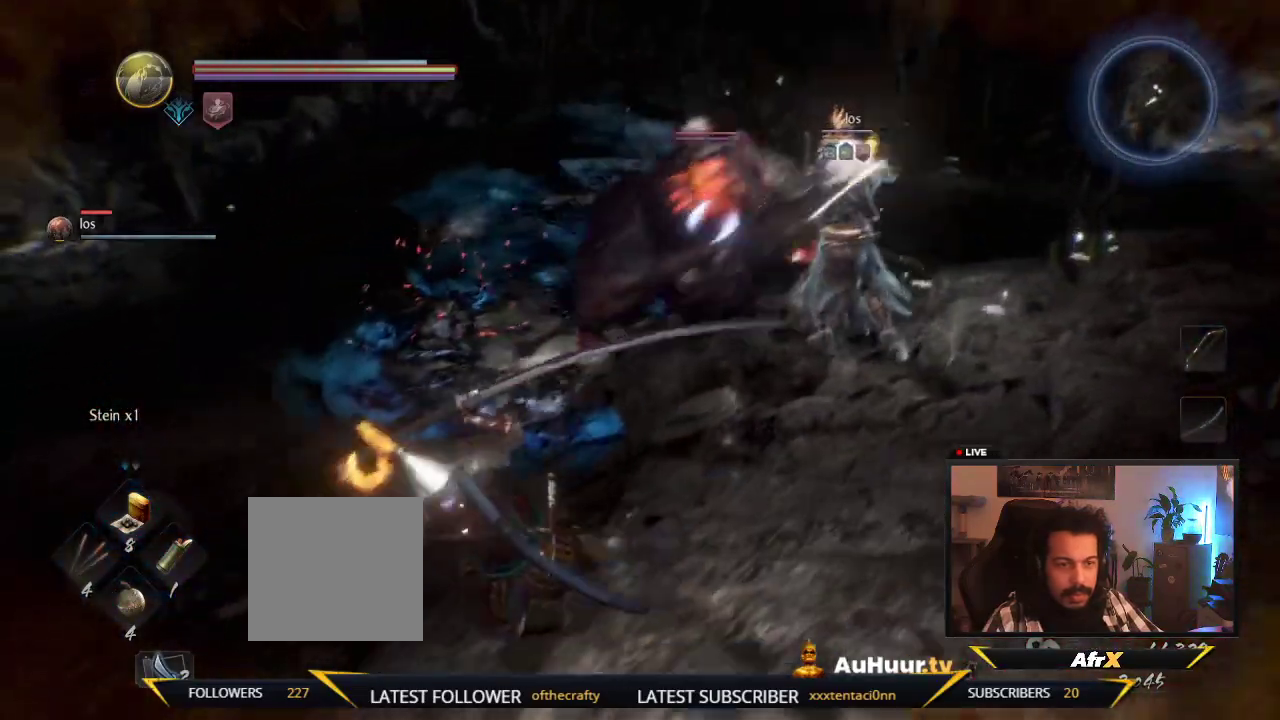
{"dt_ms": 500, "buttons": [], "left_stick": "down-left", "right_stick": "center", "events": []}
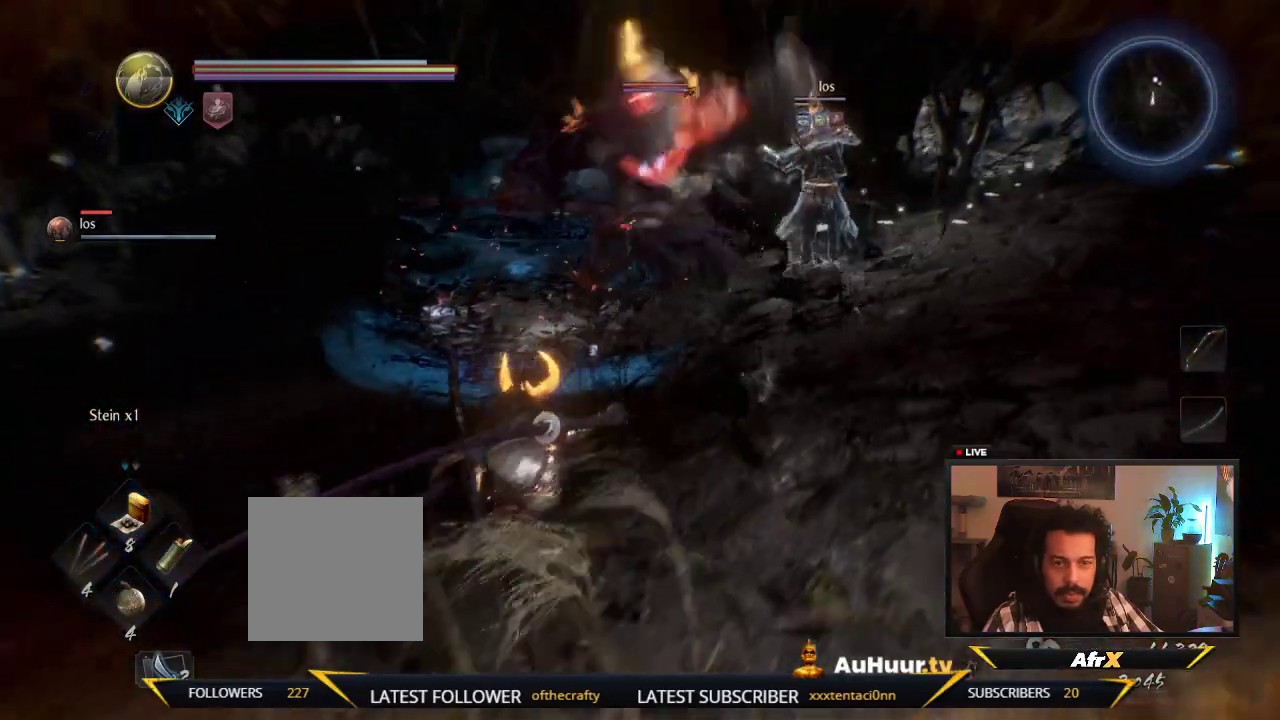
{"dt_ms": 300, "buttons": [], "left_stick": "up-left", "right_stick": "center", "events": [[150, "left_stick", "left"], [250, "left_stick", "up-left"]]}
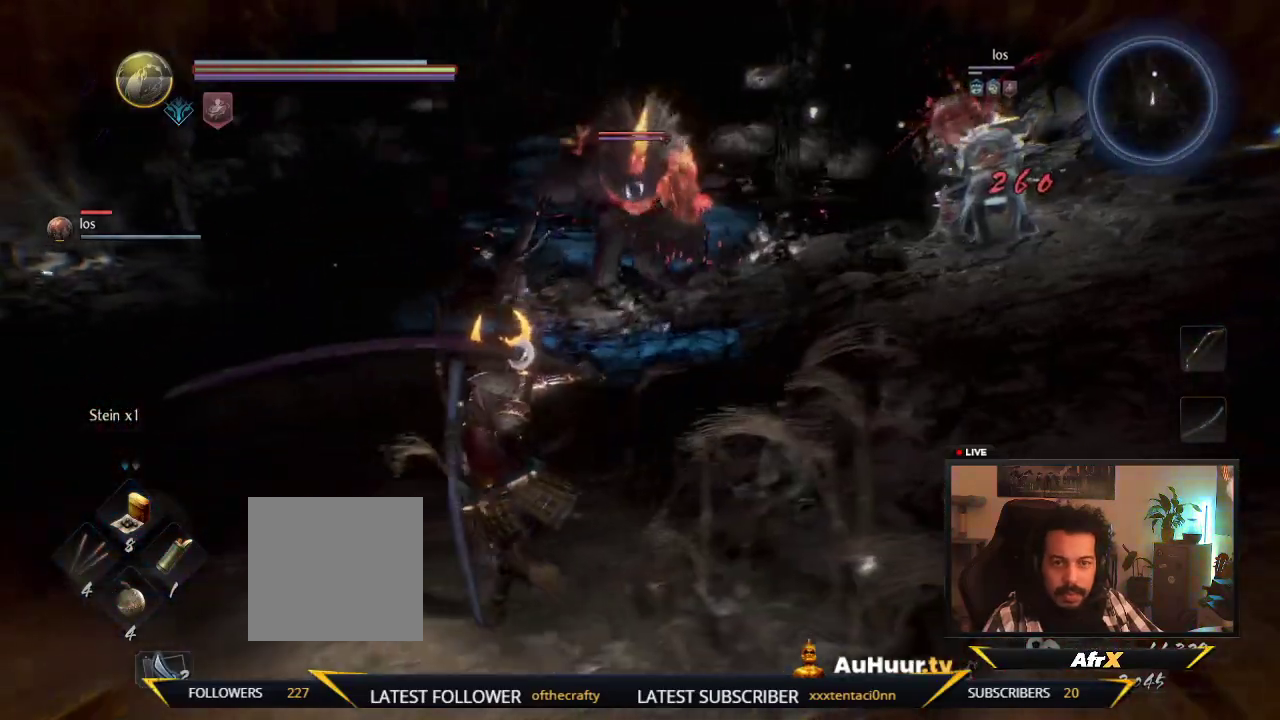
{"dt_ms": 700, "buttons": [], "left_stick": "up-left", "right_stick": "center", "events": []}
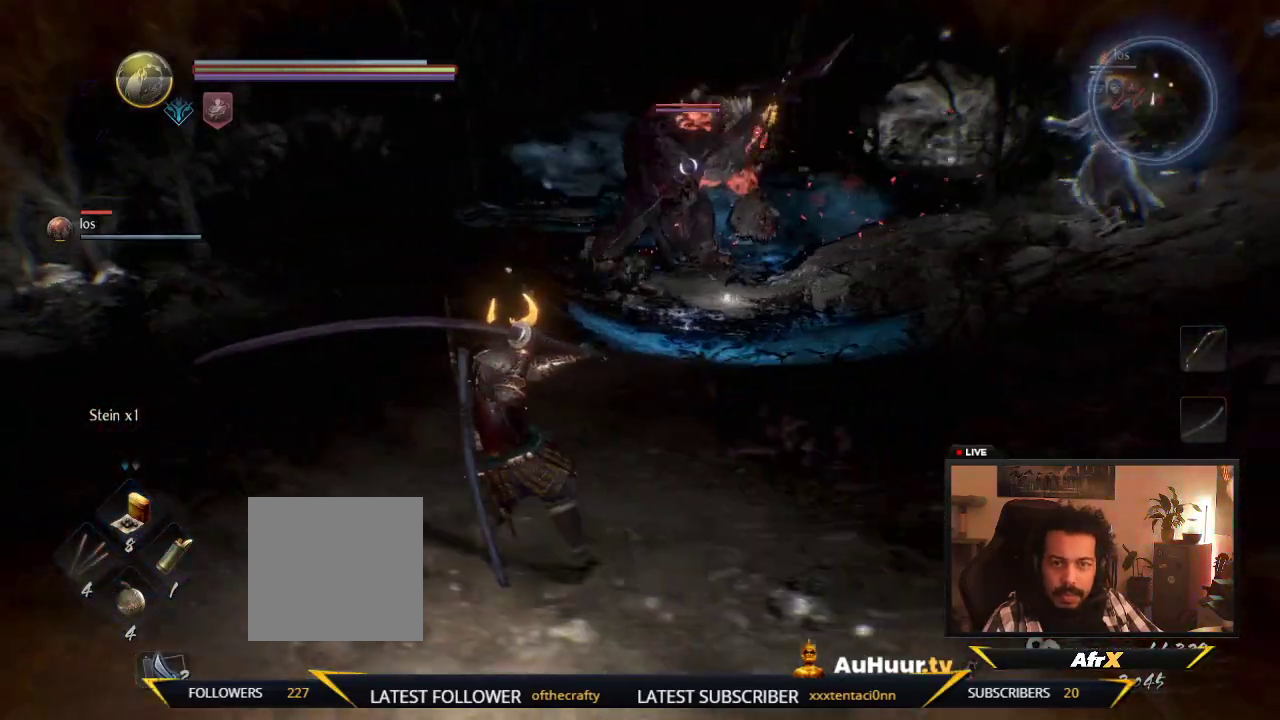
{"dt_ms": 700, "buttons": [], "left_stick": "up-left", "right_stick": "center", "events": []}